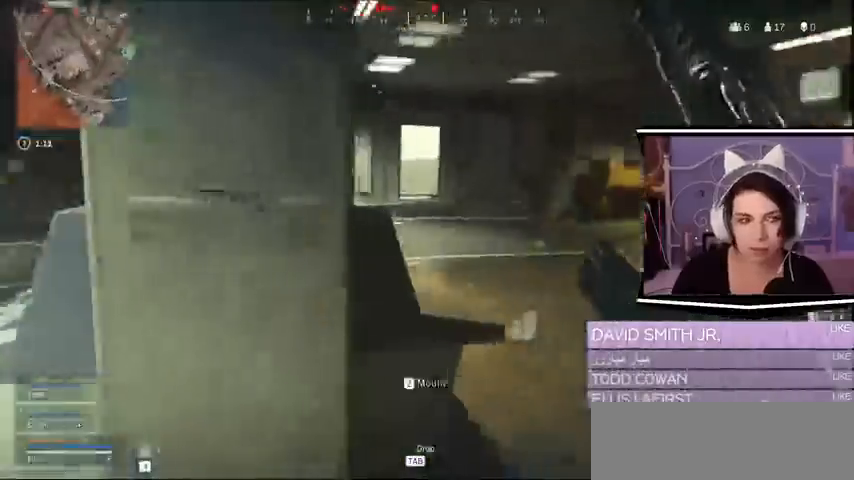
Gameplay with keyboard; each line is a JSON object with the keys held at the frame after it. "events" lists presses ("down") and releases ("up") of "a", "alt_l", "alt_r", "b", "c", "caps_lock", "ctrl_l", "ctrl_r", "d", "e", "escape", "f", "f1", "f10", "f11", "f12", "f2", "f3", "f4", "f5", "f6", "f7", "f8", "f9", "g", "h", "i", "j", "k", "l", "m", "n", "o", "p", "q", "r", "return", "s", "shift_l", "shift_r", "space", "t", "tab", "u", "v", "w", "x", "y" and "z" between this image and that frame as [ms after this image, input, new state], when the widget could be followed in between. No other keys are recorded. Mouse input is not recorded.
{"keys": ["w"], "events": []}
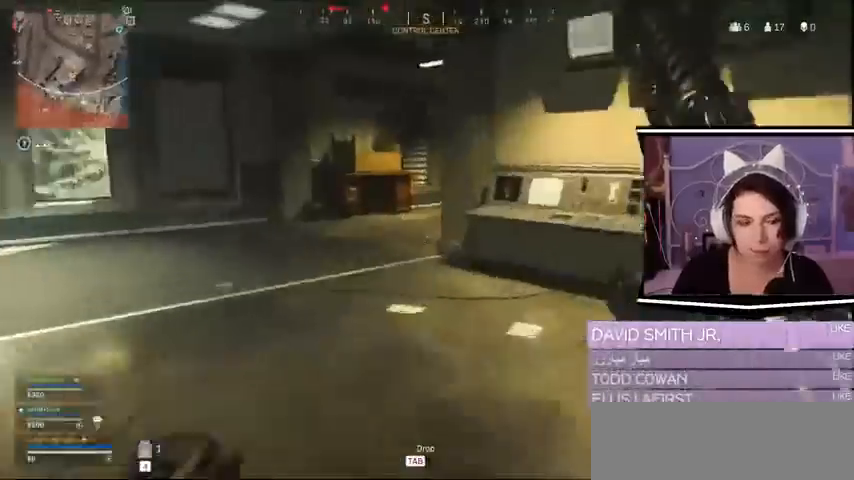
{"keys": ["w"]}
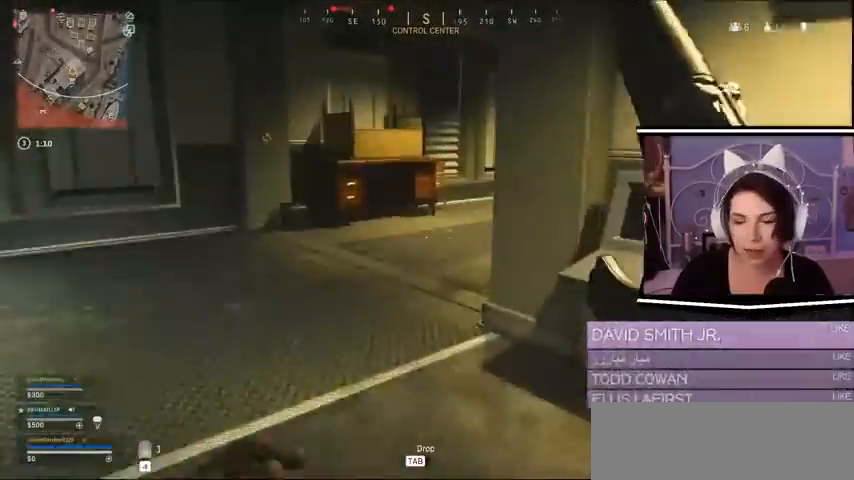
{"keys": ["w"], "events": []}
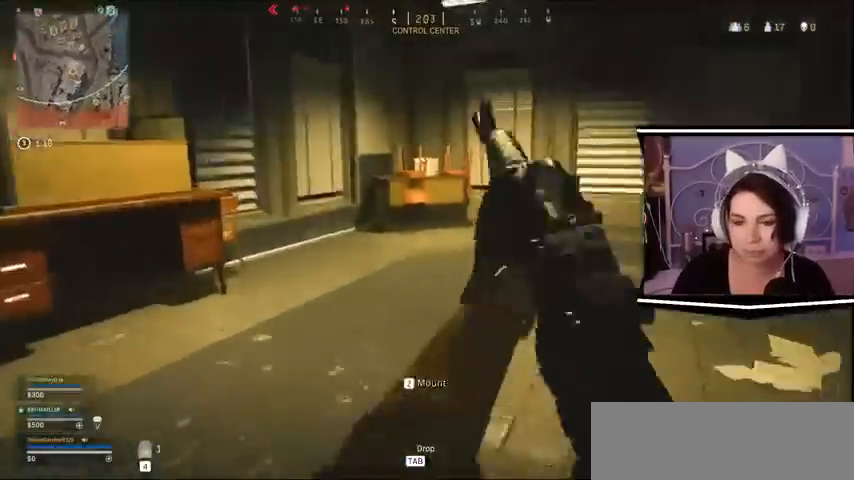
{"keys": ["w"], "events": [[433, "a", "down"], [500, "a", "up"]]}
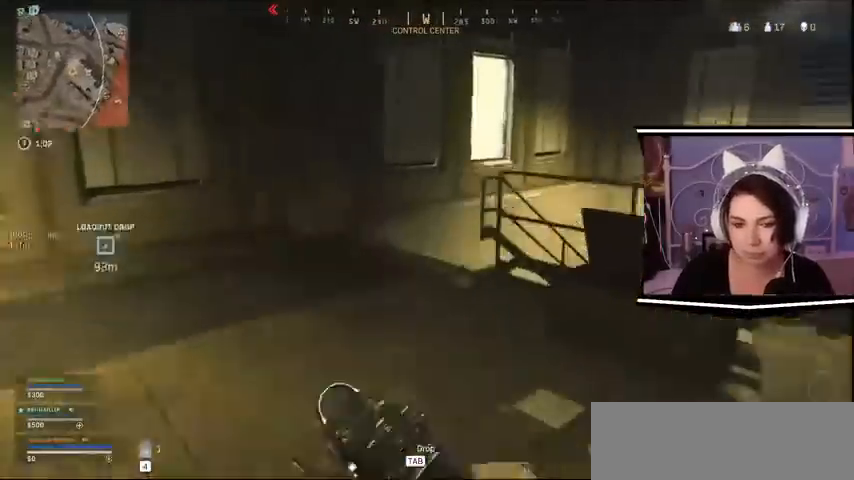
{"keys": ["w"], "events": []}
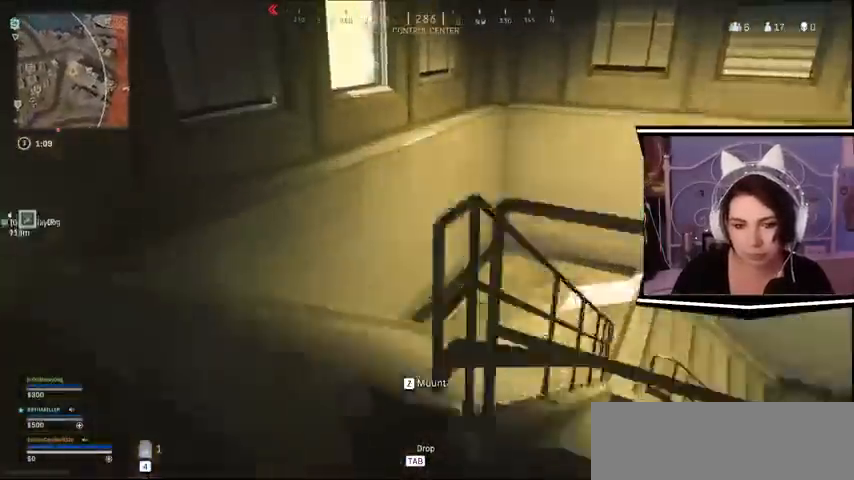
{"keys": ["w"], "events": [[200, "a", "down"], [467, "a", "up"]]}
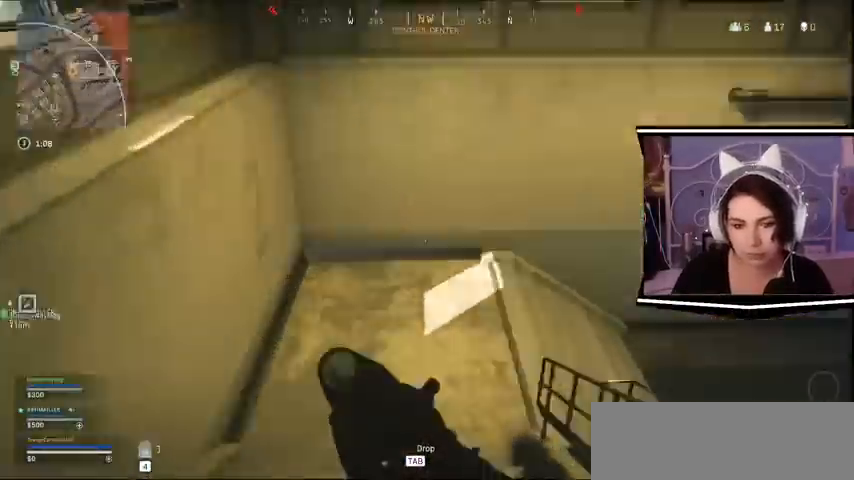
{"keys": ["w"], "events": []}
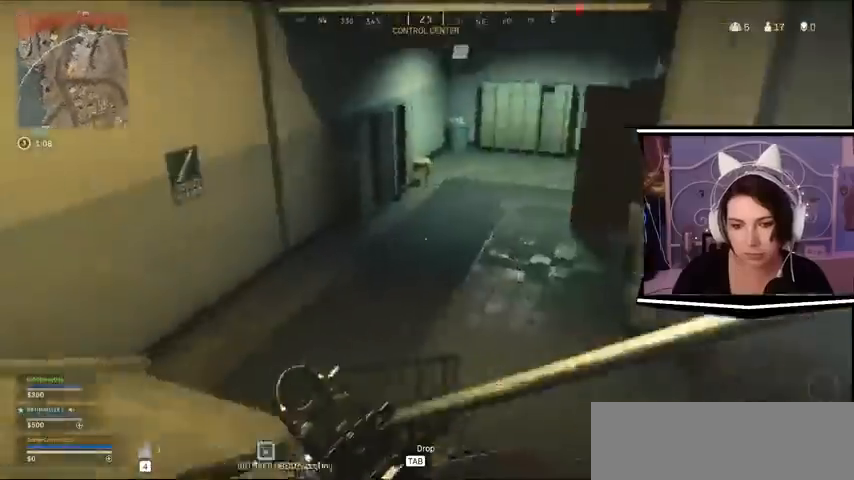
{"keys": ["a", "w"]}
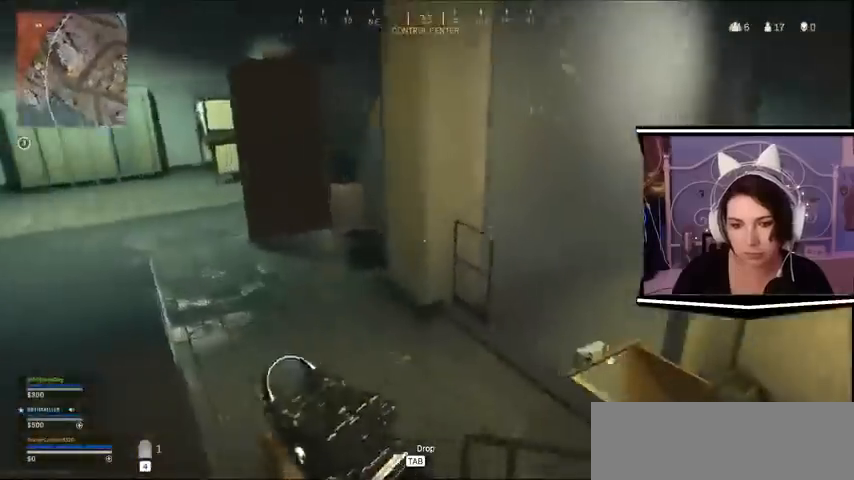
{"keys": ["a", "w"], "events": []}
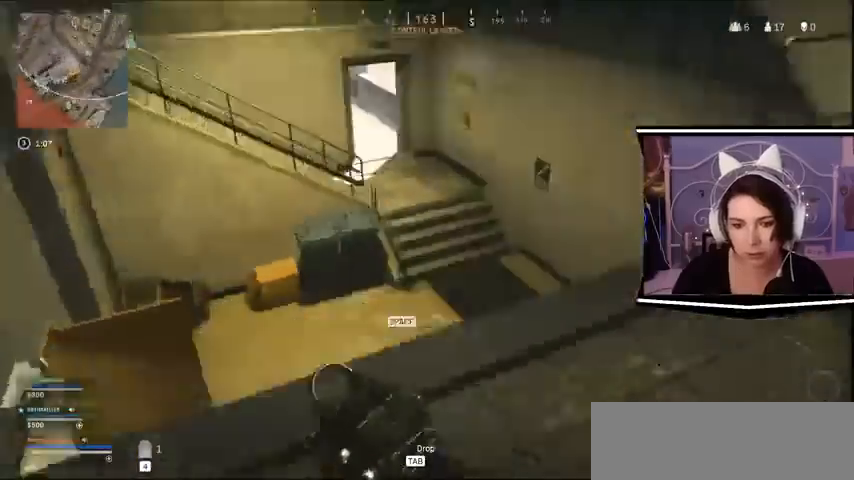
{"keys": ["d", "w"], "events": [[133, "d", "down"], [167, "a", "up"]]}
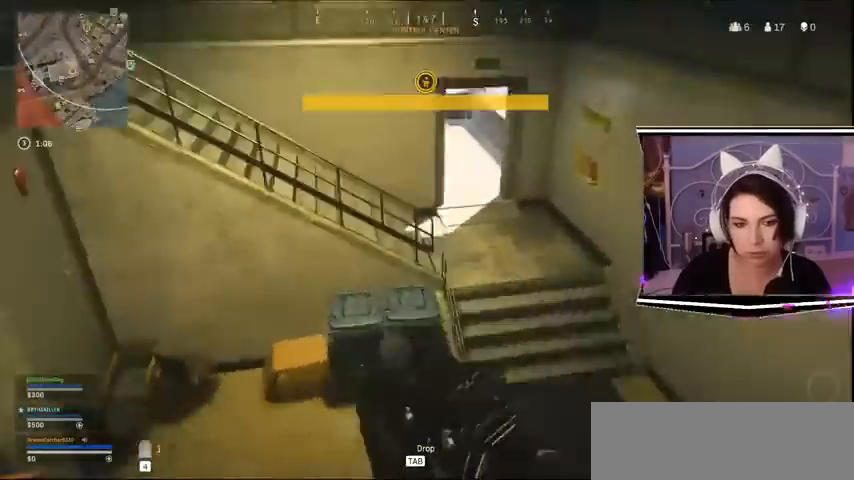
{"keys": ["d", "w"], "events": []}
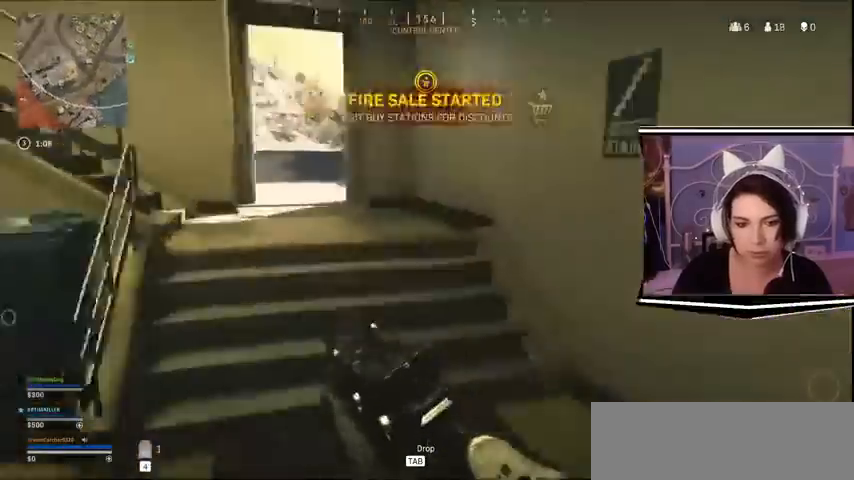
{"keys": ["d", "w"], "events": []}
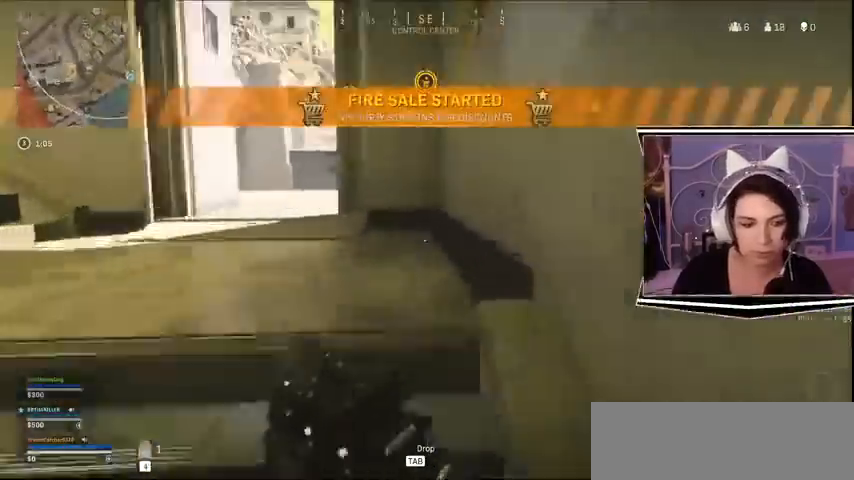
{"keys": ["a", "w"], "events": [[67, "d", "up"], [433, "a", "down"]]}
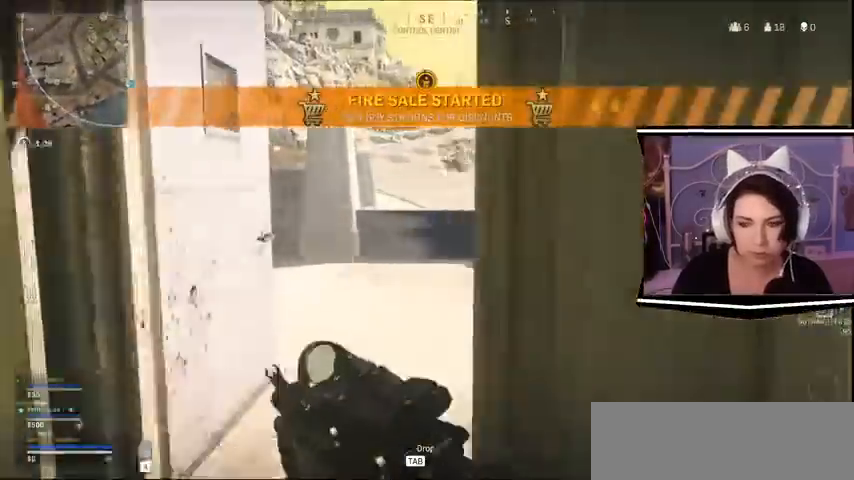
{"keys": ["a"], "events": [[400, "w", "up"]]}
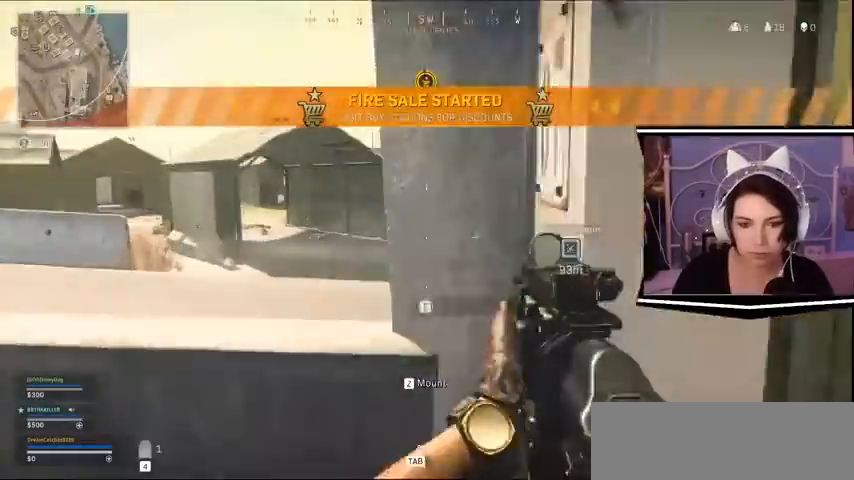
{"keys": ["a"]}